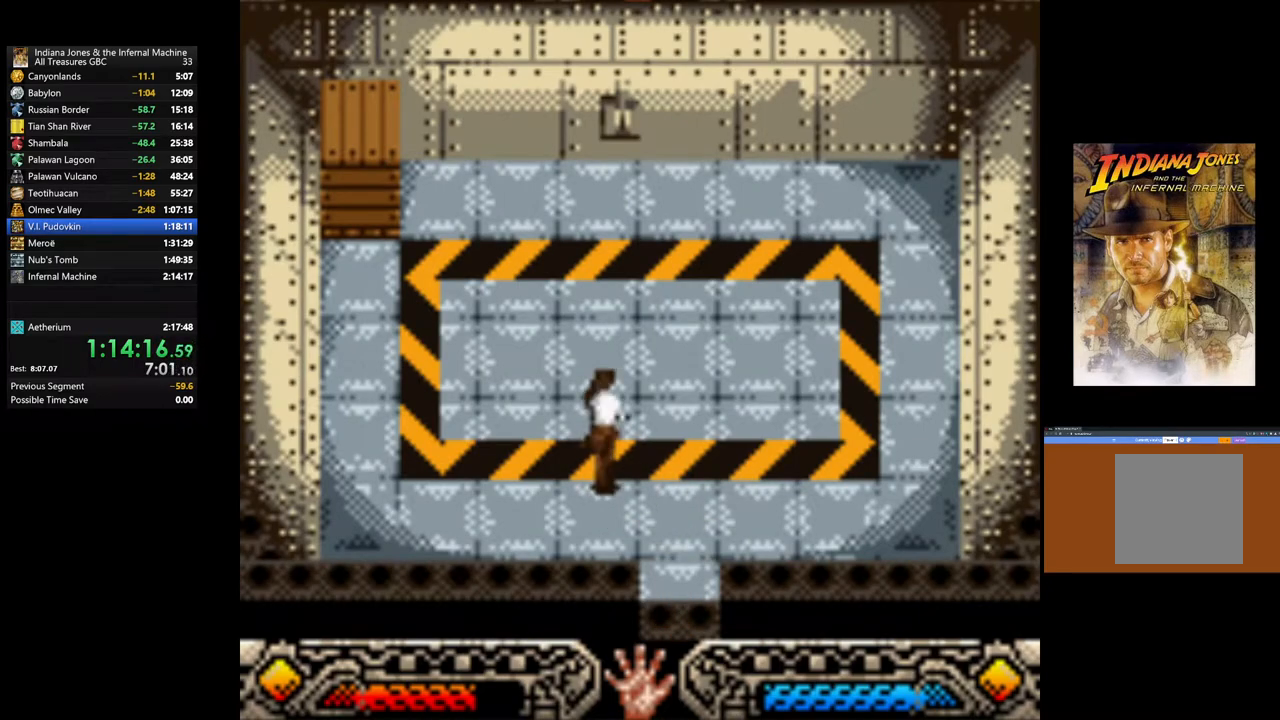
Gameplay with a controller (Xbox layout); each line is a JSON object with the inputs held at the frame after it. "events" lists button and stick changes between this image and that frame as [ms after this image, input, new state], when the widget could be followed in between.
{"buttons": [], "left_stick": "up", "right_stick": "center", "events": []}
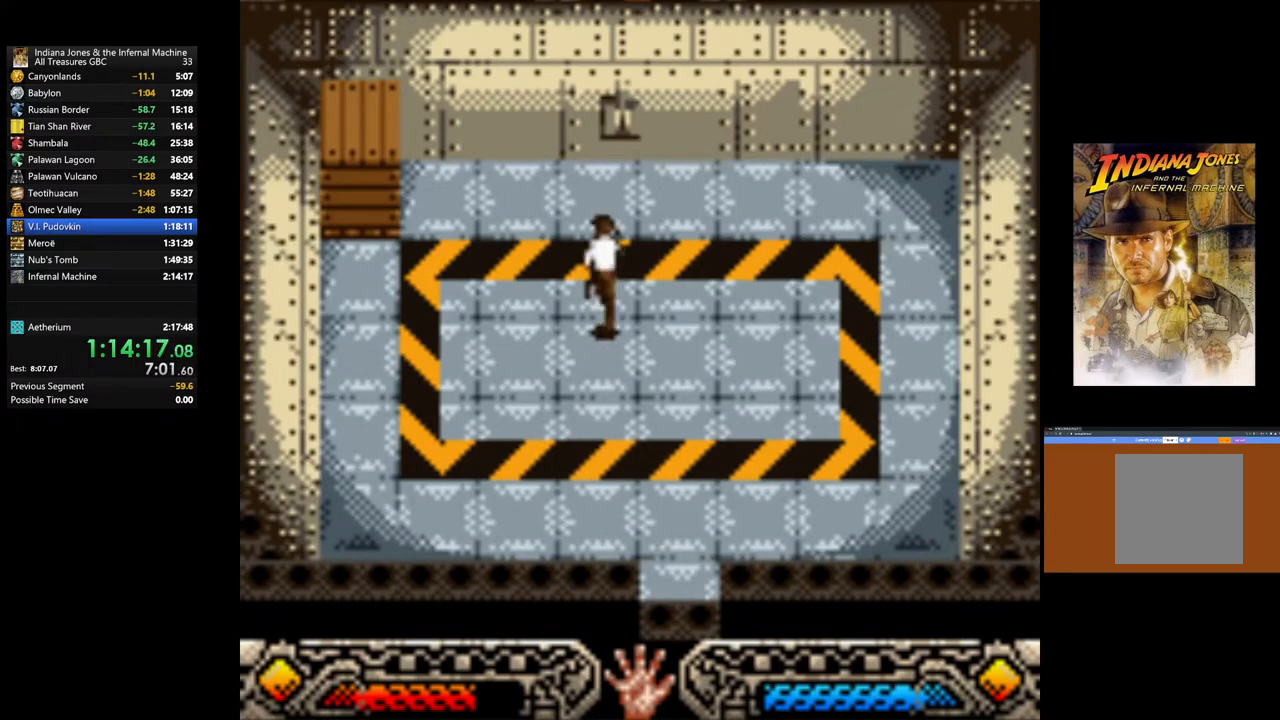
{"buttons": ["START"], "left_stick": "up", "right_stick": "center", "events": [[500, "START", "down"]]}
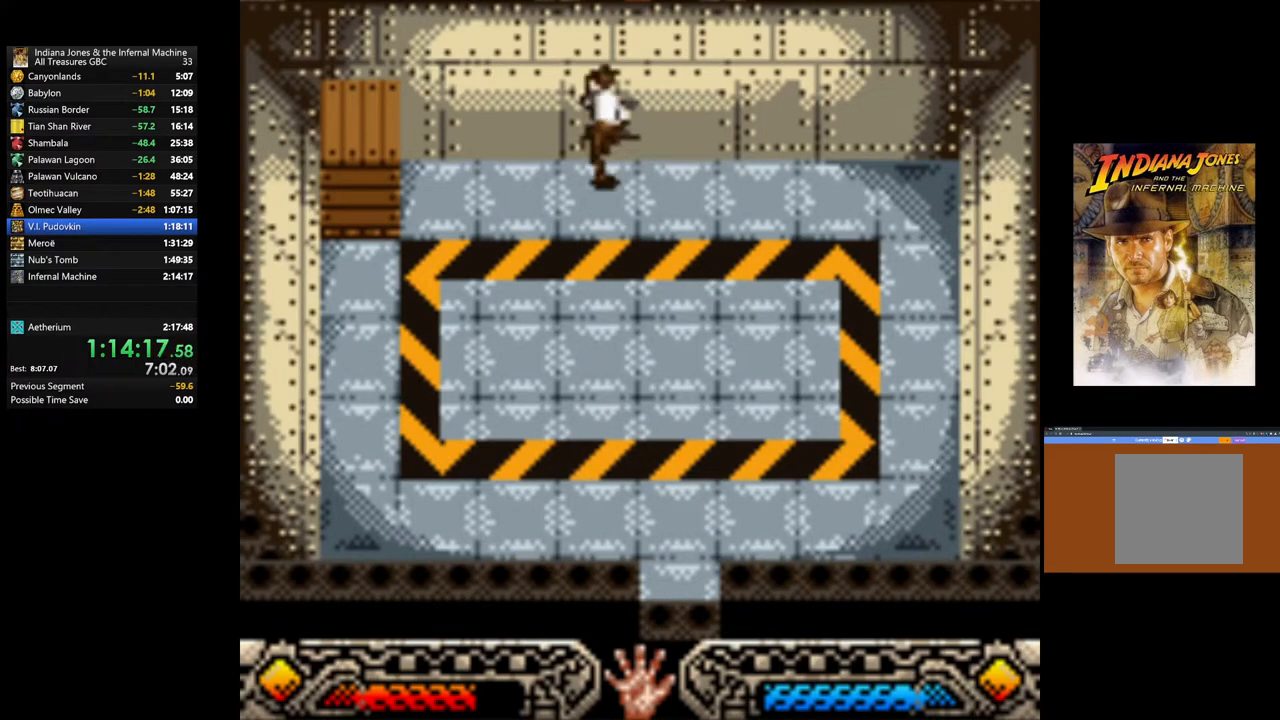
{"buttons": [], "left_stick": "center", "right_stick": "center", "events": [[117, "left_stick", "center"], [217, "START", "up"]]}
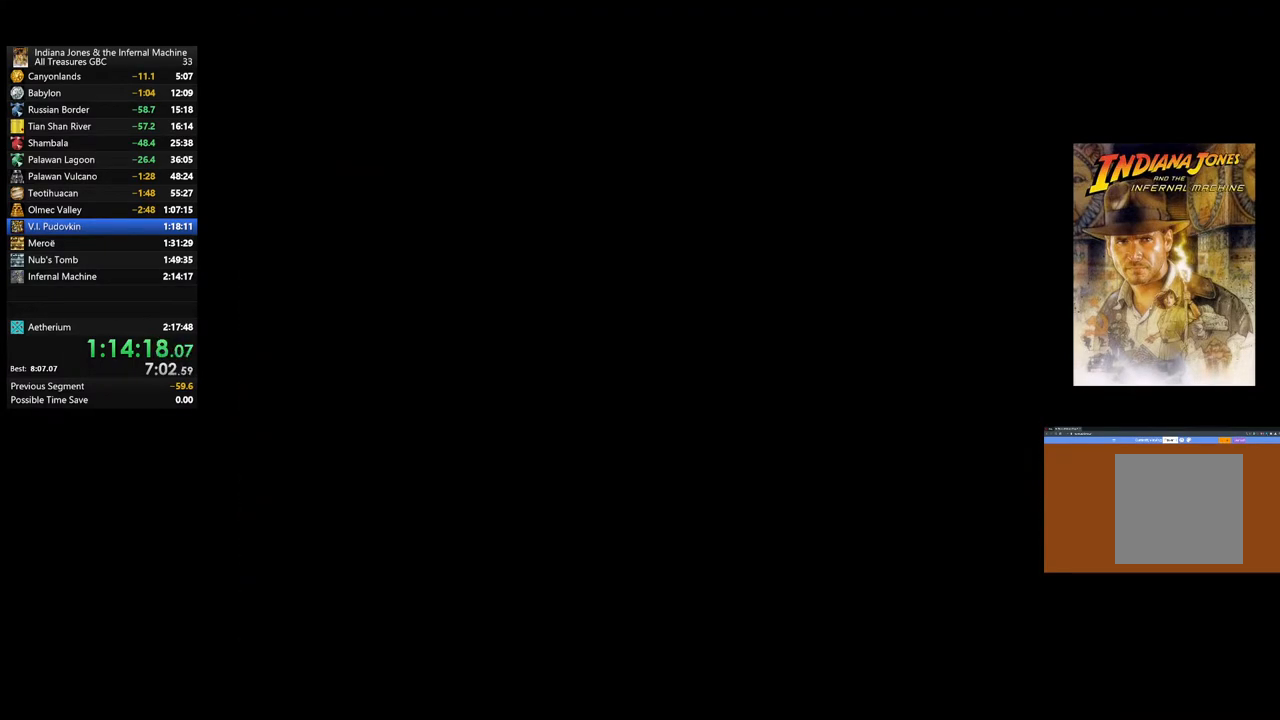
{"buttons": [], "left_stick": "center", "right_stick": "center", "events": []}
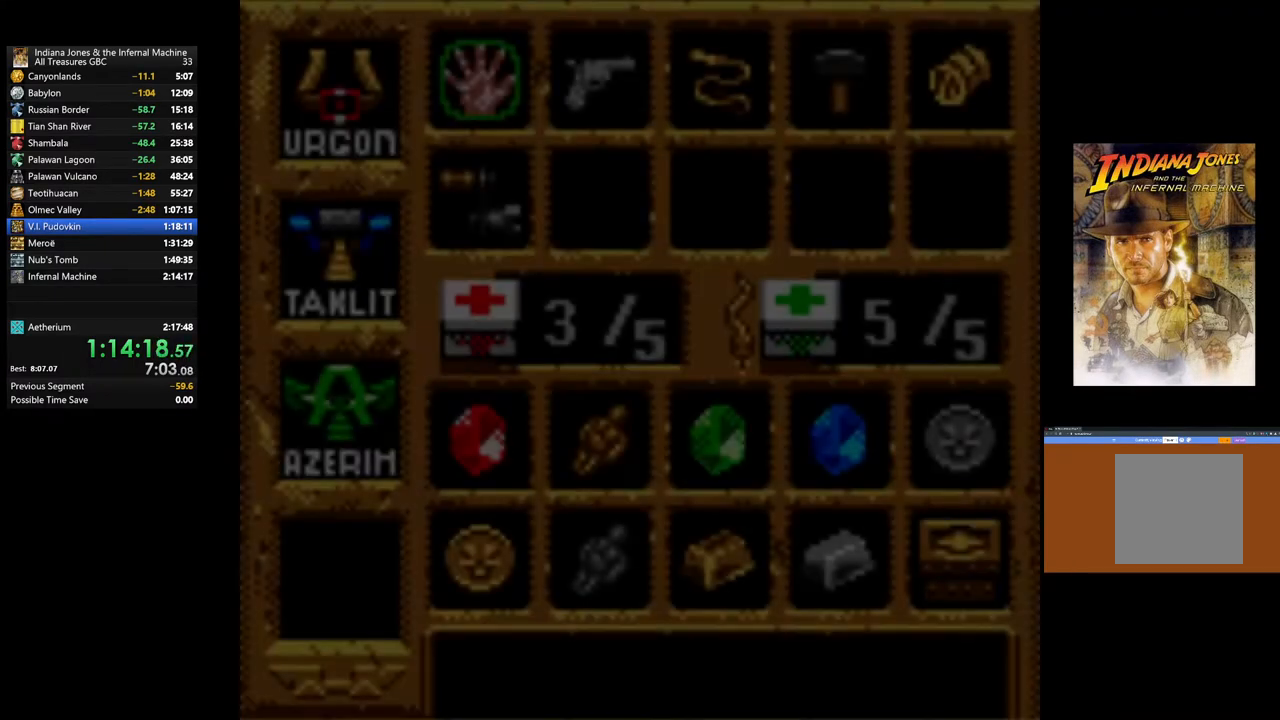
{"buttons": [], "left_stick": "center", "right_stick": "center", "events": [[283, "DPAD_RIGHT", "down"], [417, "DPAD_RIGHT", "up"]]}
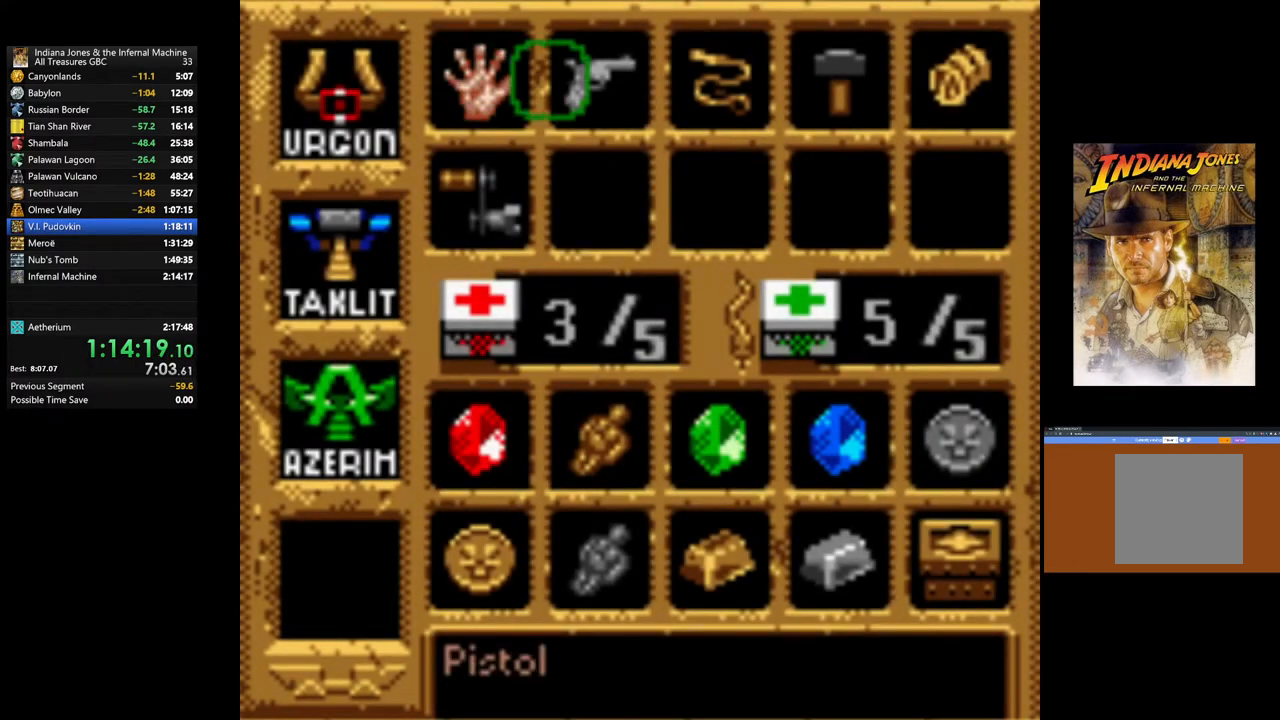
{"buttons": [], "left_stick": "center", "right_stick": "center", "events": [[33, "DPAD_RIGHT", "down"], [150, "DPAD_RIGHT", "up"], [267, "DPAD_RIGHT", "down"], [383, "DPAD_RIGHT", "up"]]}
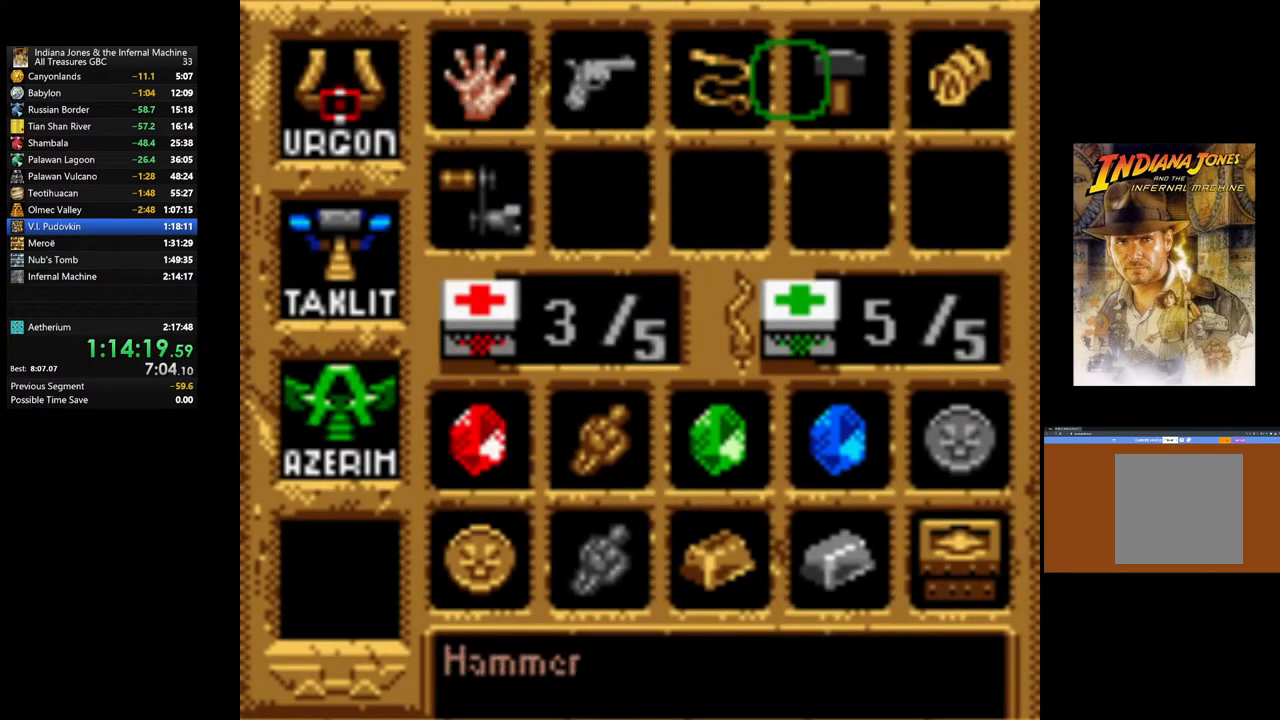
{"buttons": ["A"], "left_stick": "center", "right_stick": "center", "events": [[200, "A", "down"]]}
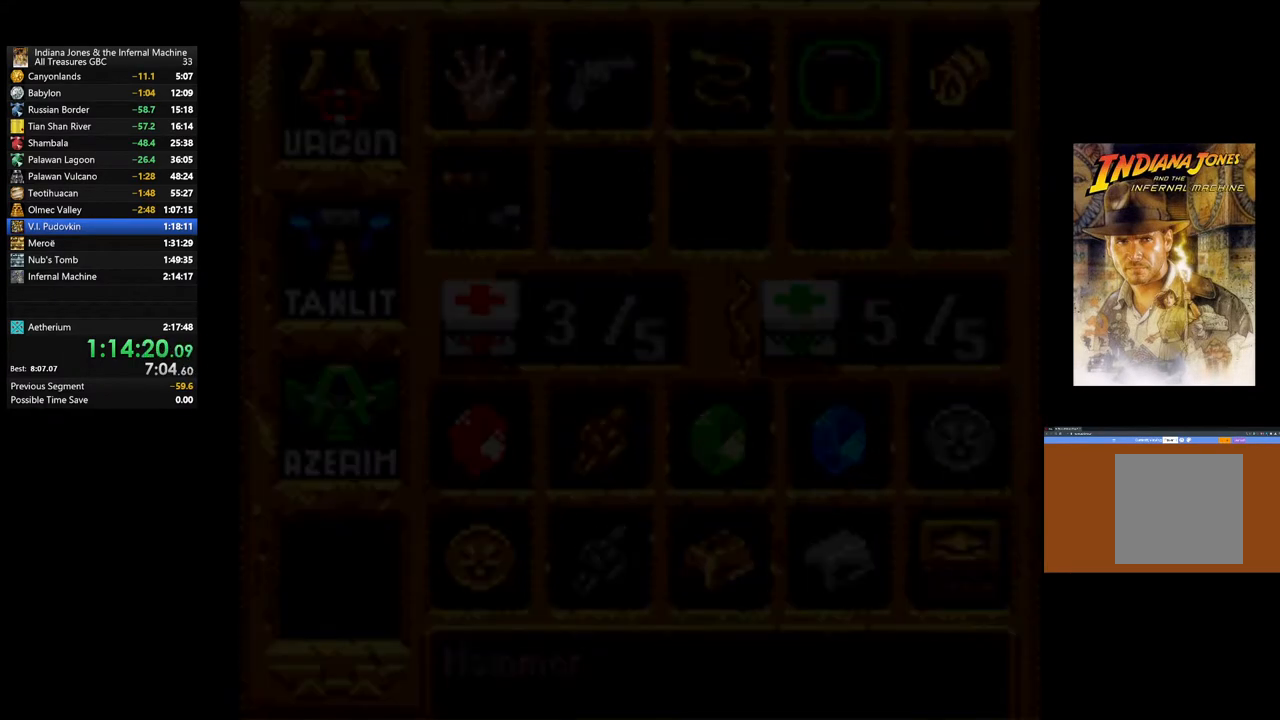
{"buttons": [], "left_stick": "center", "right_stick": "center", "events": [[200, "A", "up"]]}
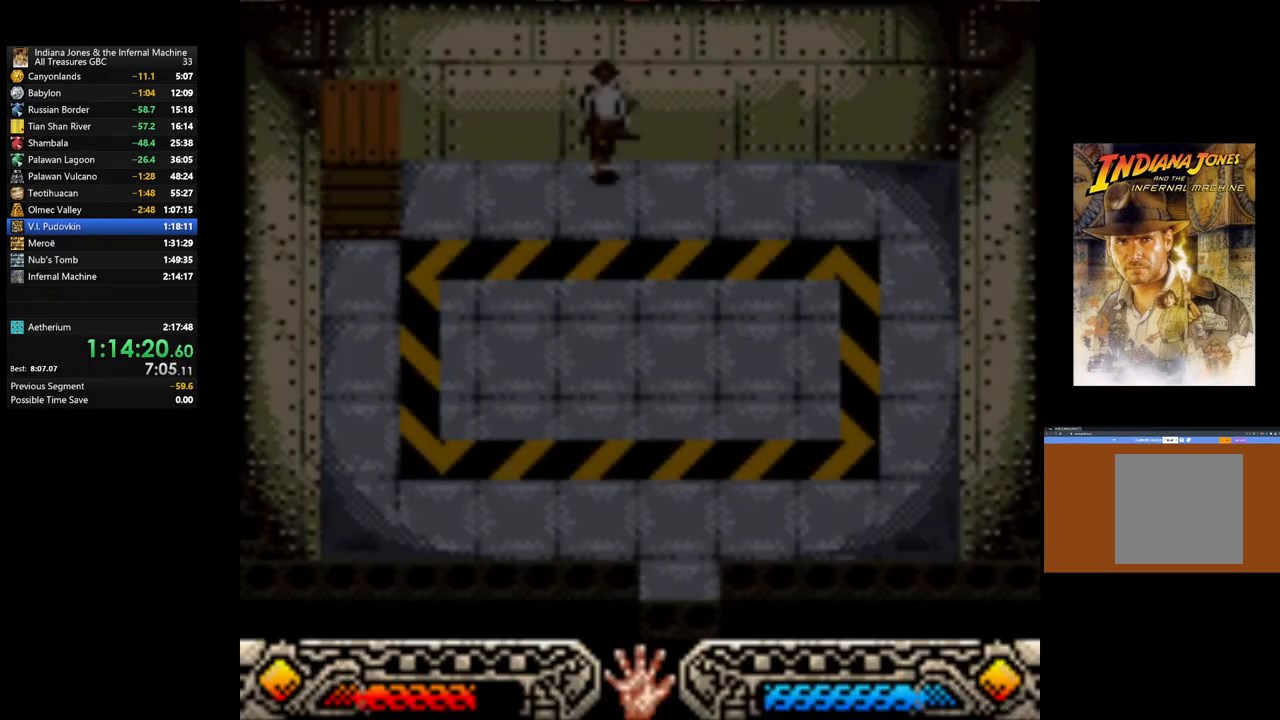
{"buttons": [], "left_stick": "center", "right_stick": "center", "events": []}
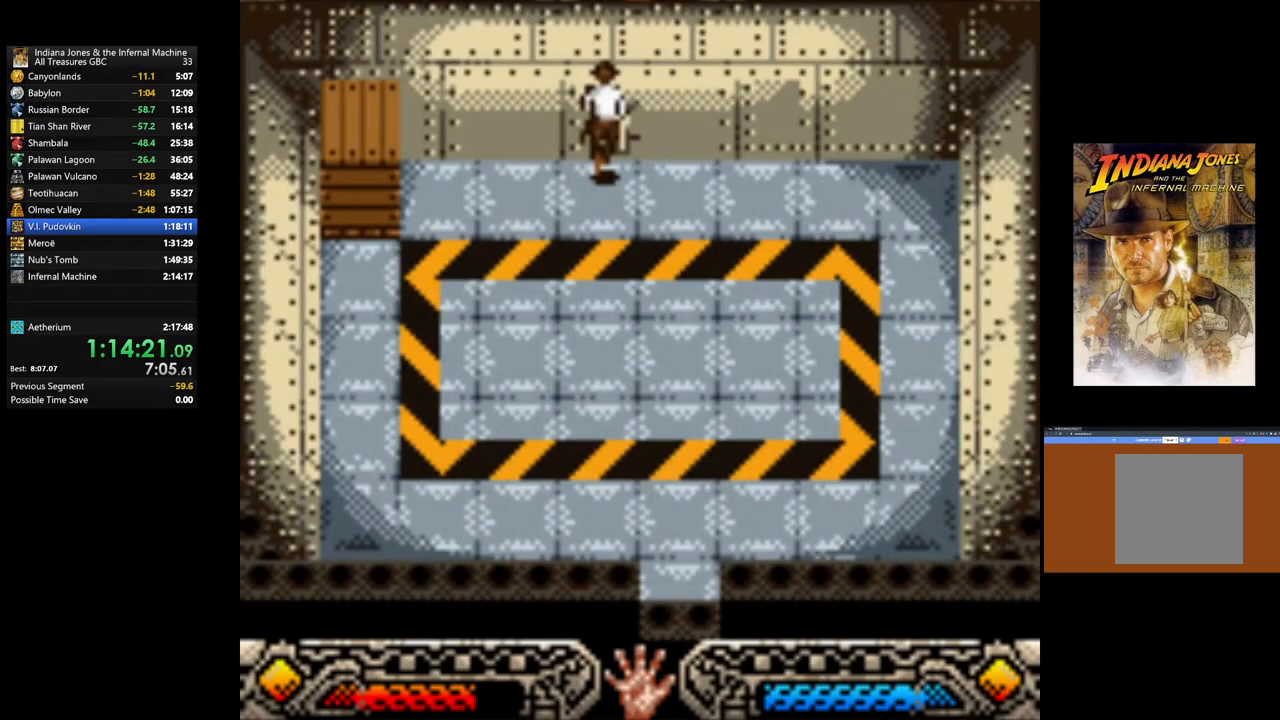
{"buttons": [], "left_stick": "down", "right_stick": "center", "events": [[150, "left_stick", "down"]]}
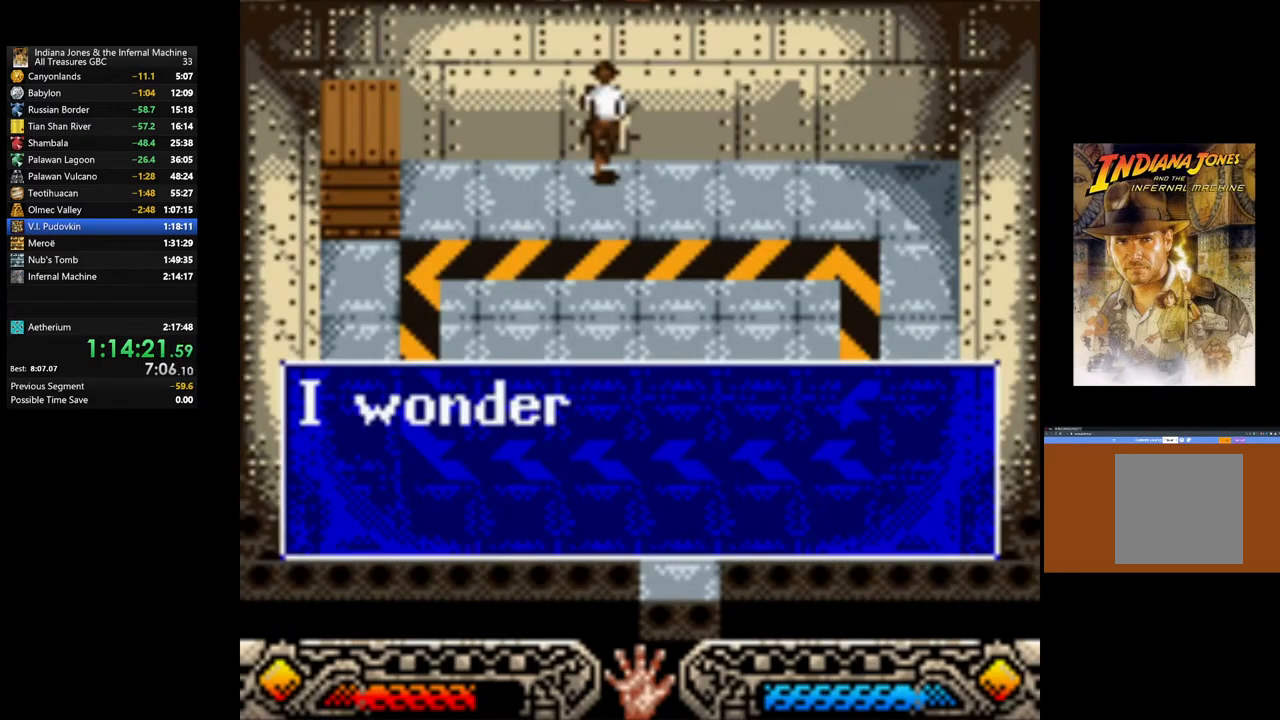
{"buttons": [], "left_stick": "down-right", "right_stick": "center", "events": [[33, "left_stick", "down-right"], [50, "A", "down"], [167, "A", "up"], [250, "A", "down"], [333, "A", "up"], [400, "A", "down"], [483, "A", "up"]]}
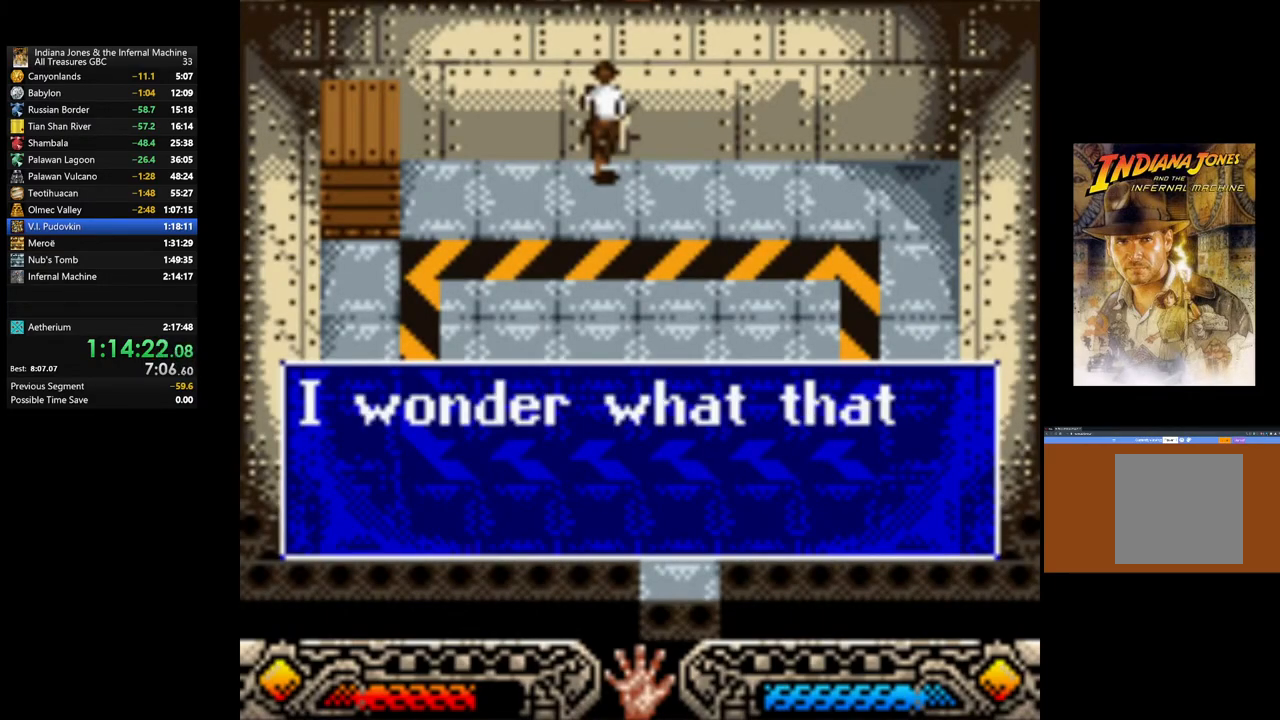
{"buttons": ["A"], "left_stick": "down-right", "right_stick": "center", "events": [[83, "A", "down"], [167, "A", "up"], [250, "A", "down"], [350, "A", "up"], [433, "A", "down"]]}
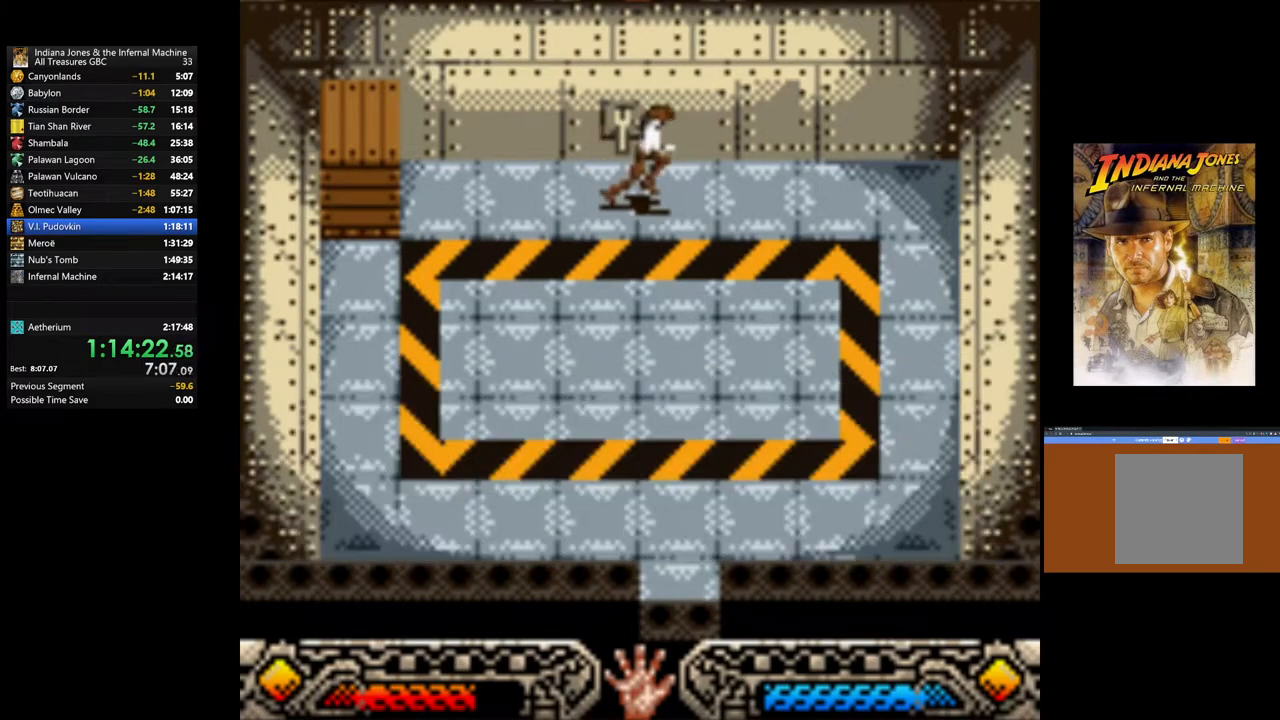
{"buttons": [], "left_stick": "down", "right_stick": "center", "events": [[33, "A", "up"], [183, "left_stick", "down"]]}
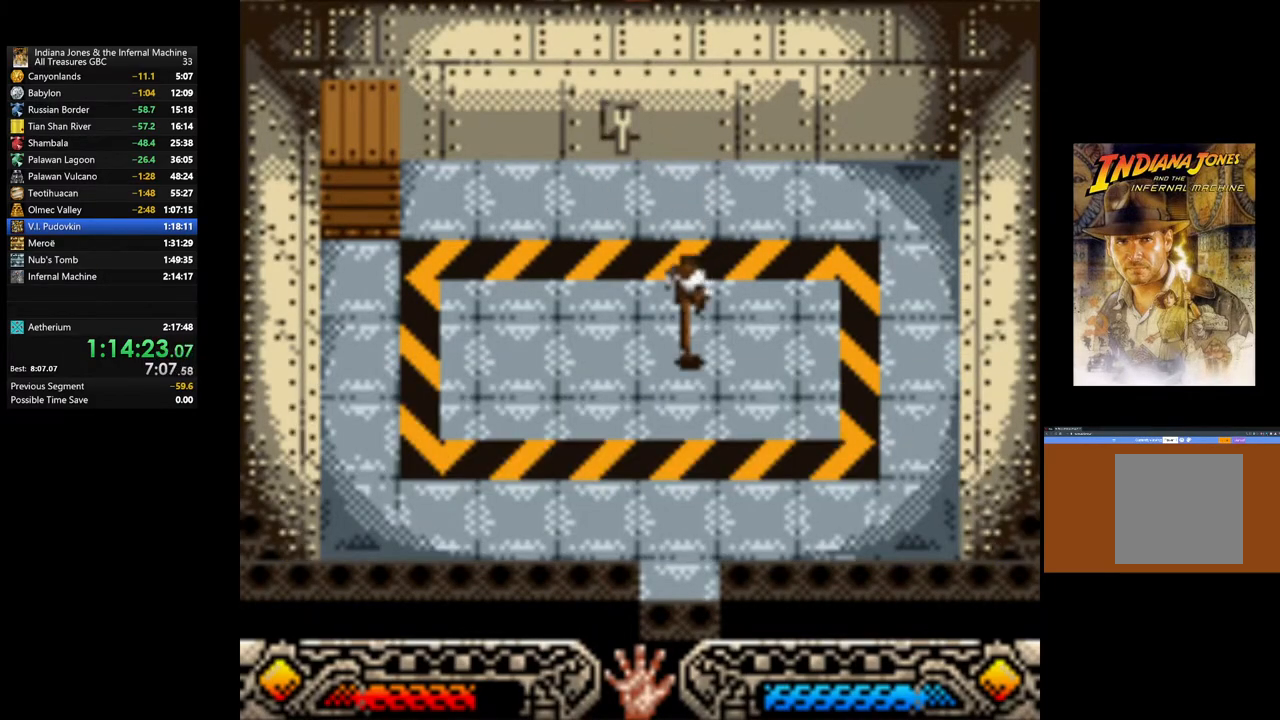
{"buttons": [], "left_stick": "down", "right_stick": "center", "events": []}
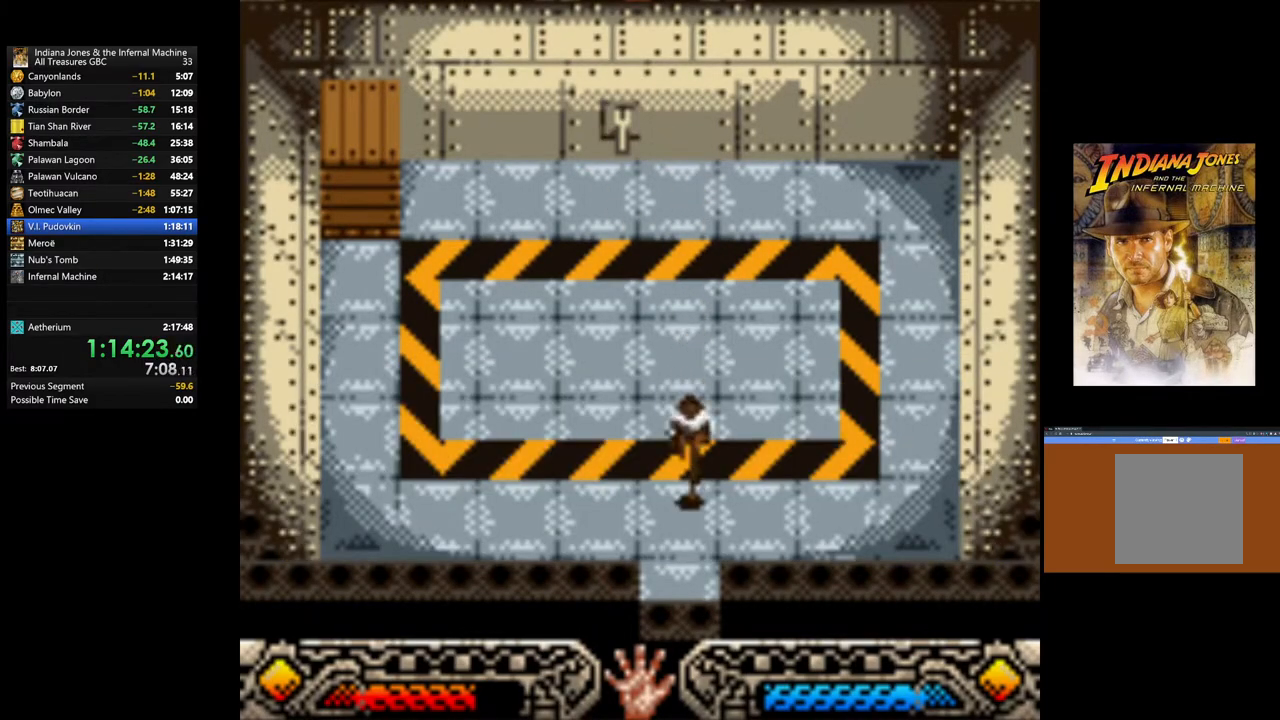
{"buttons": [], "left_stick": "down-left", "right_stick": "center", "events": [[317, "left_stick", "down-left"]]}
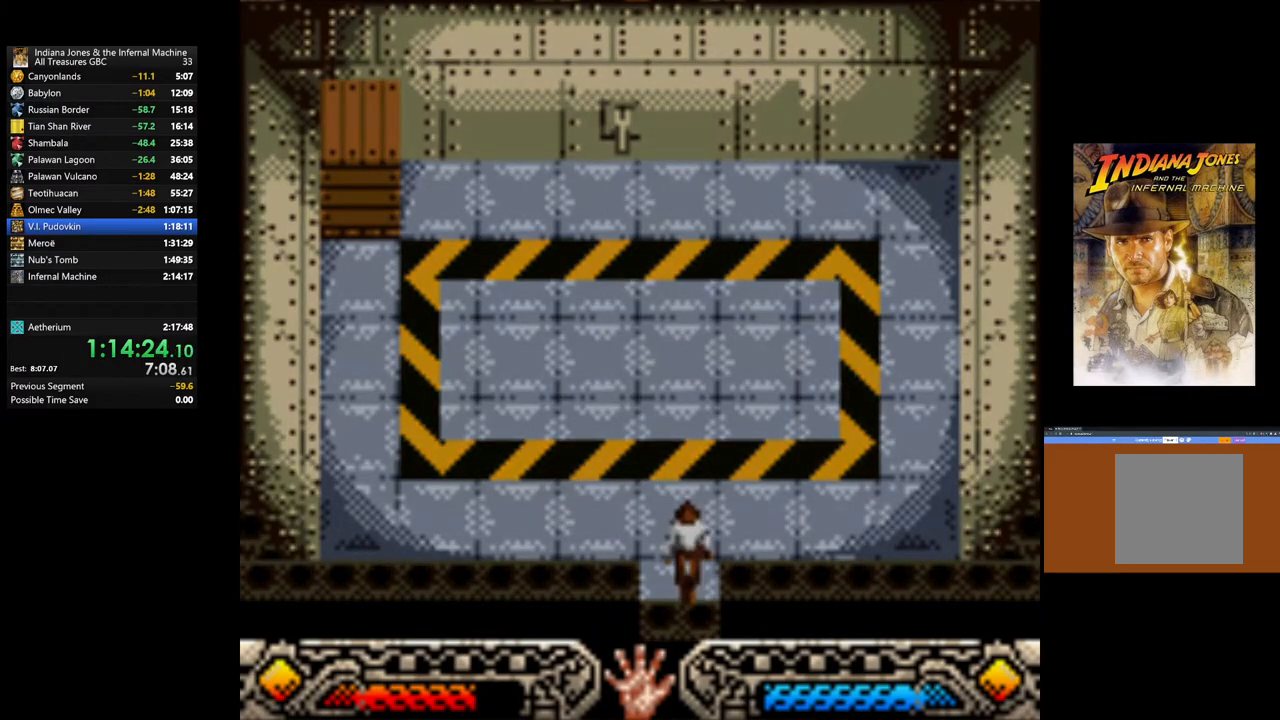
{"buttons": [], "left_stick": "down-left", "right_stick": "center", "events": []}
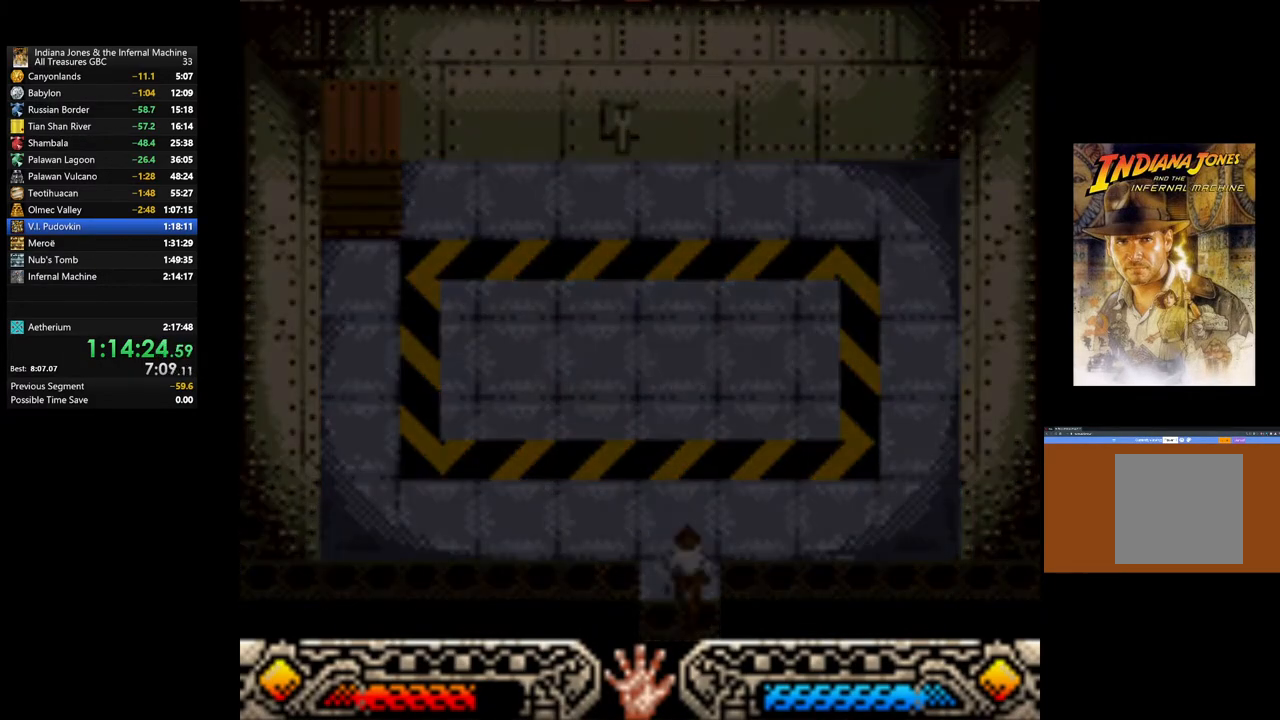
{"buttons": [], "left_stick": "down-left", "right_stick": "center", "events": []}
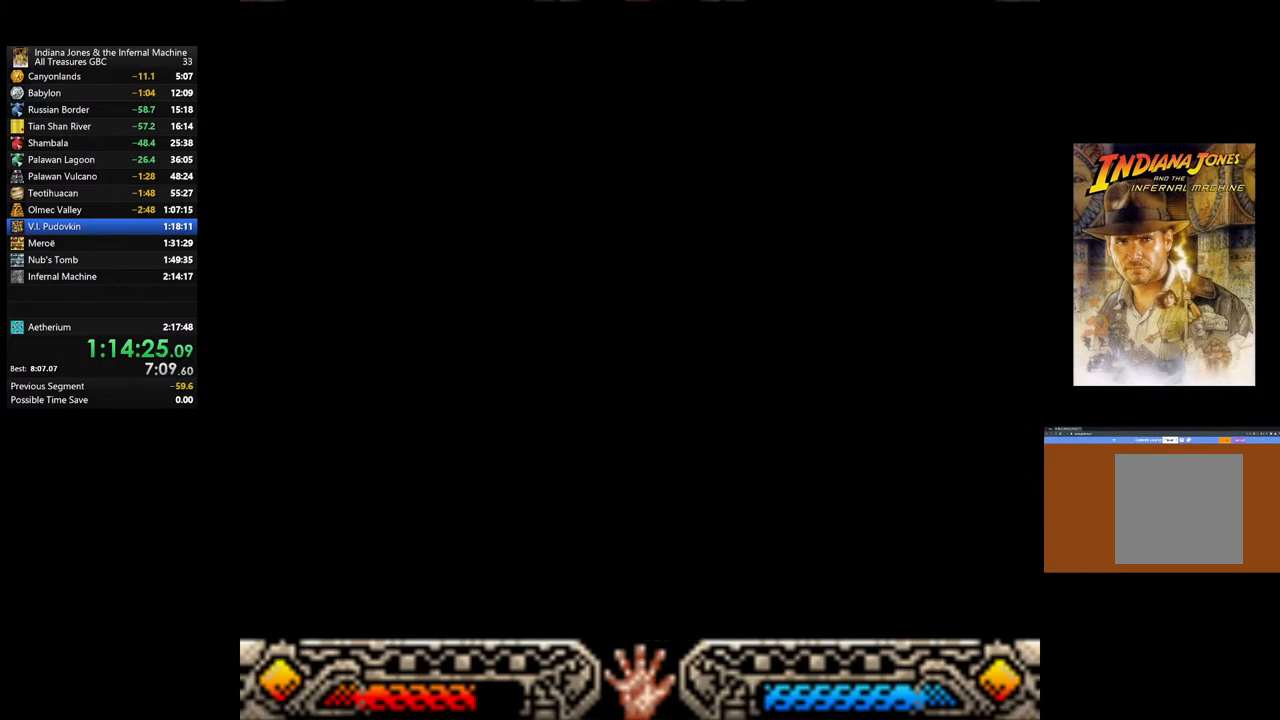
{"buttons": [], "left_stick": "down-left", "right_stick": "center", "events": []}
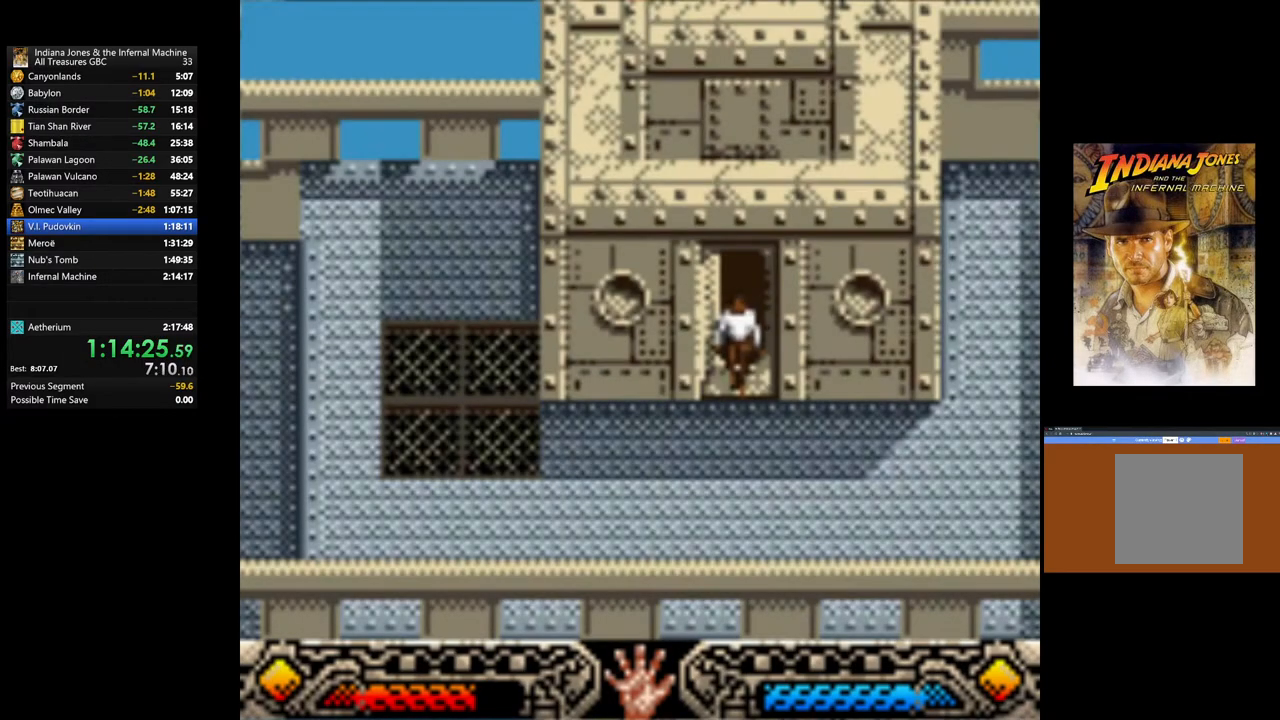
{"buttons": [], "left_stick": "down-left", "right_stick": "center", "events": []}
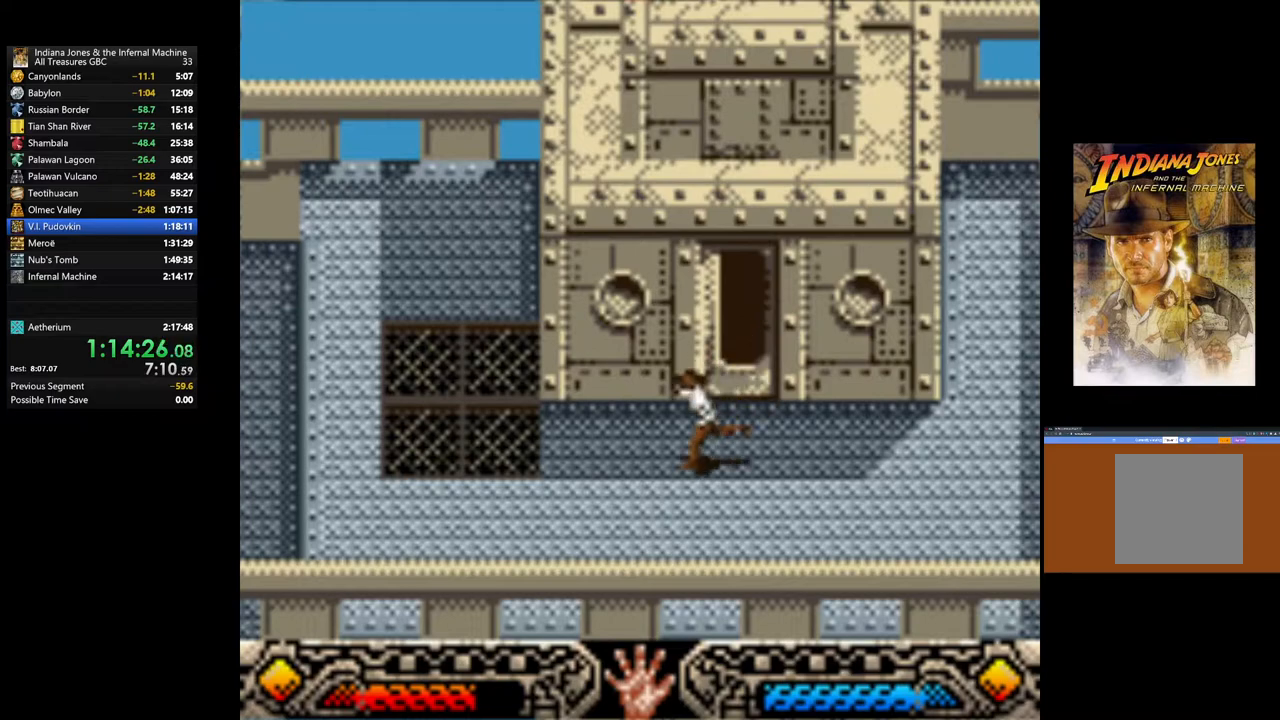
{"buttons": [], "left_stick": "down-left", "right_stick": "center", "events": []}
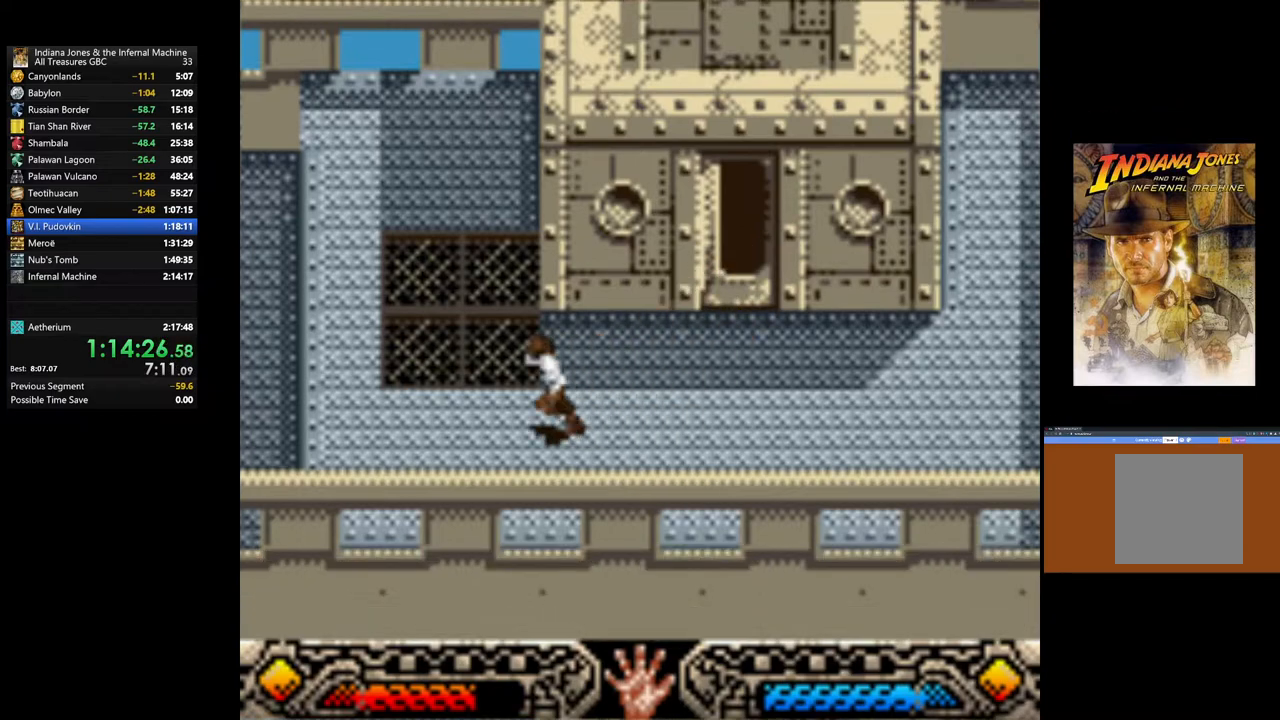
{"buttons": [], "left_stick": "down-left", "right_stick": "center", "events": []}
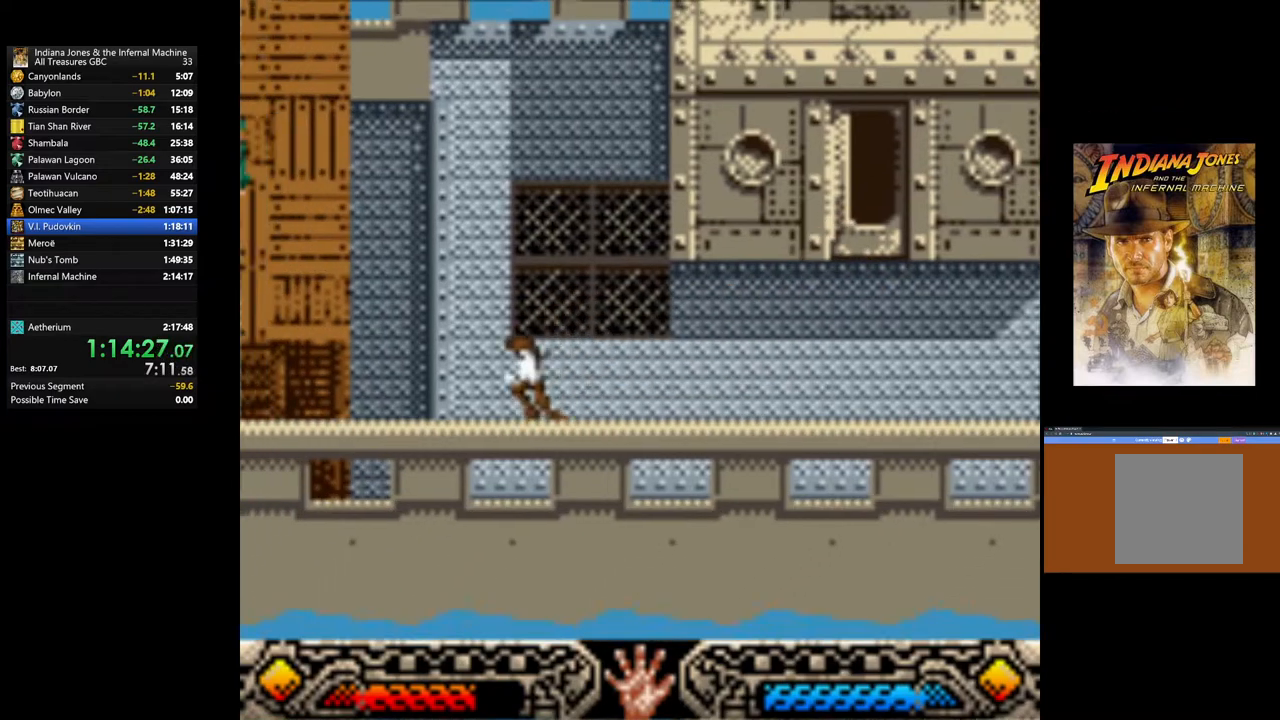
{"buttons": [], "left_stick": "left", "right_stick": "center", "events": [[217, "left_stick", "left"]]}
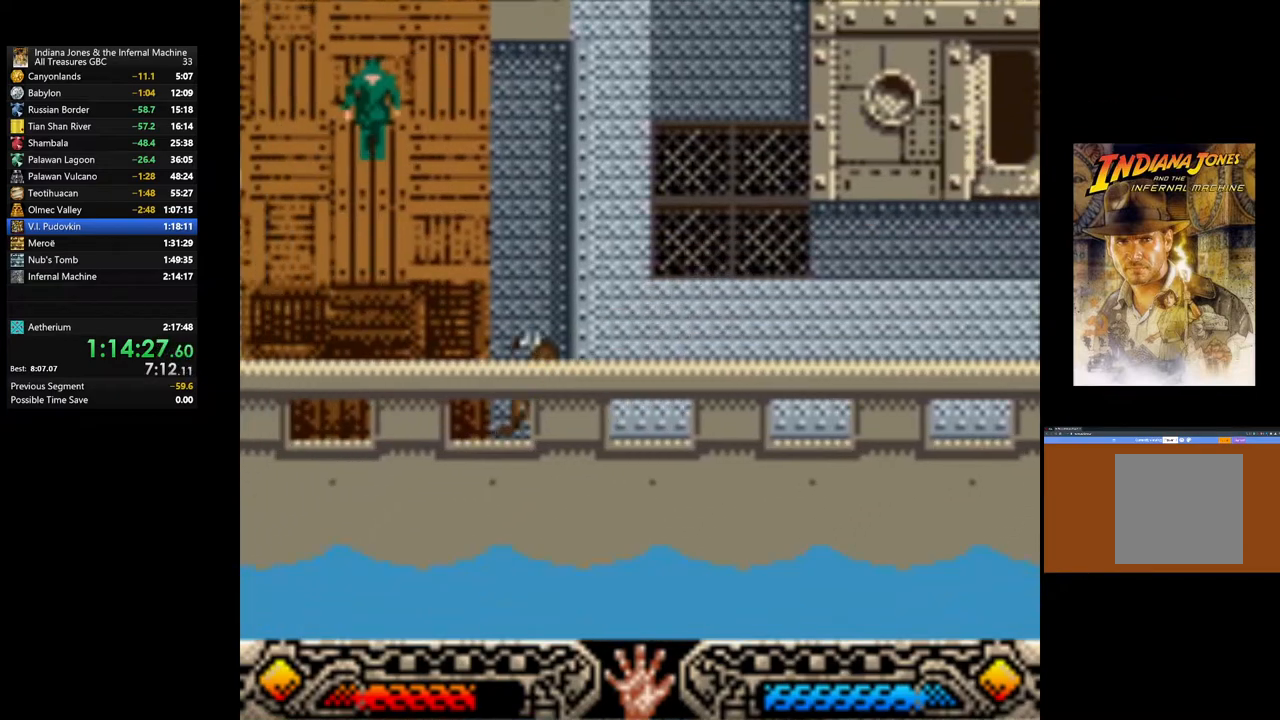
{"buttons": [], "left_stick": "left", "right_stick": "center", "events": []}
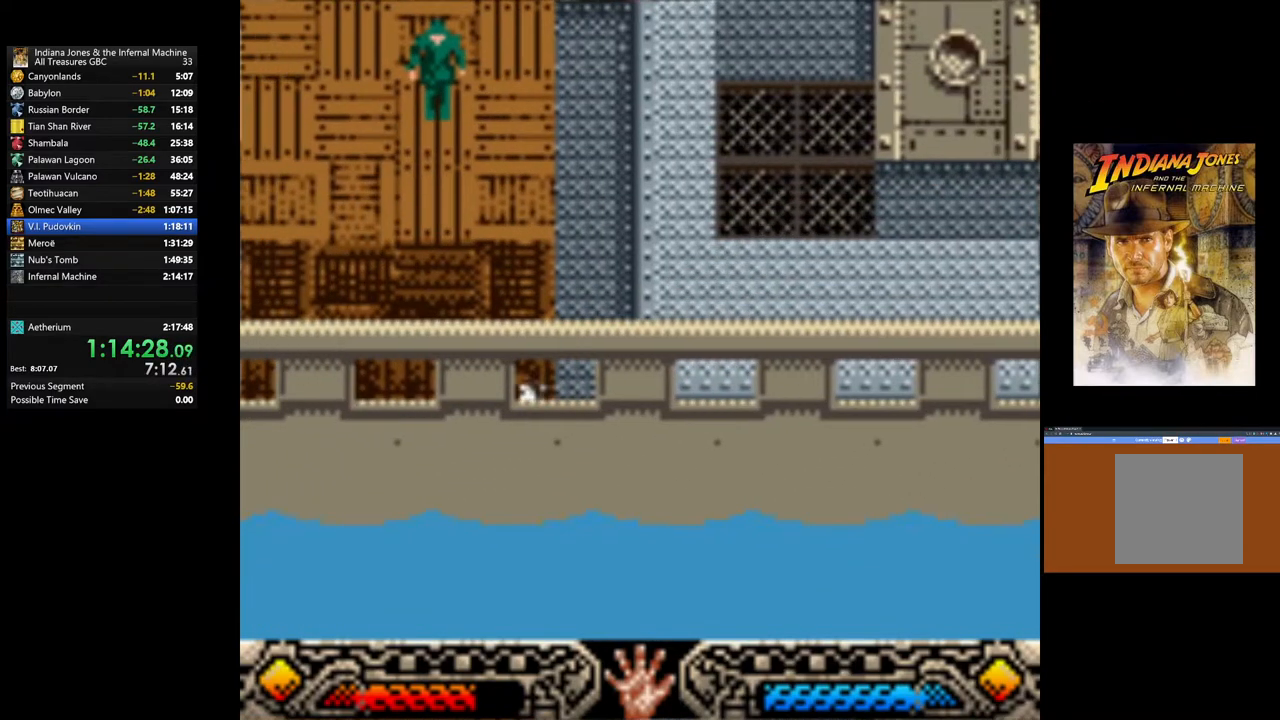
{"buttons": [], "left_stick": "left", "right_stick": "center", "events": []}
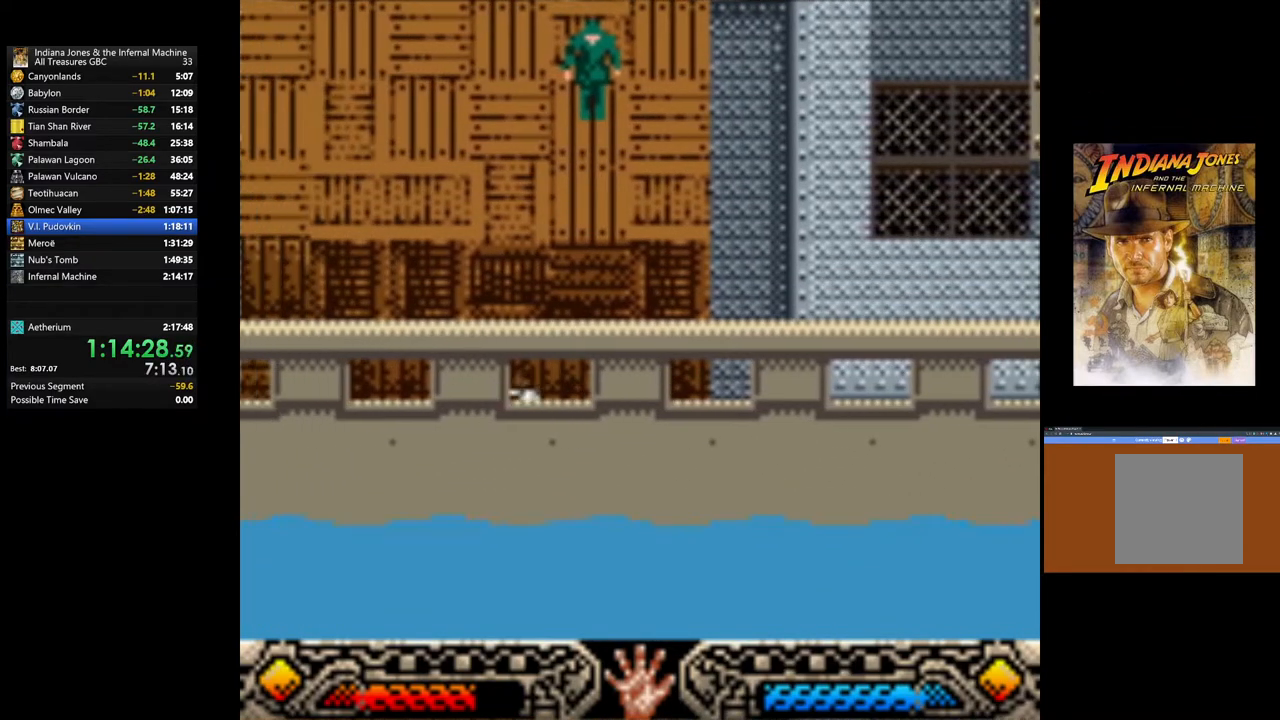
{"buttons": [], "left_stick": "left", "right_stick": "center", "events": []}
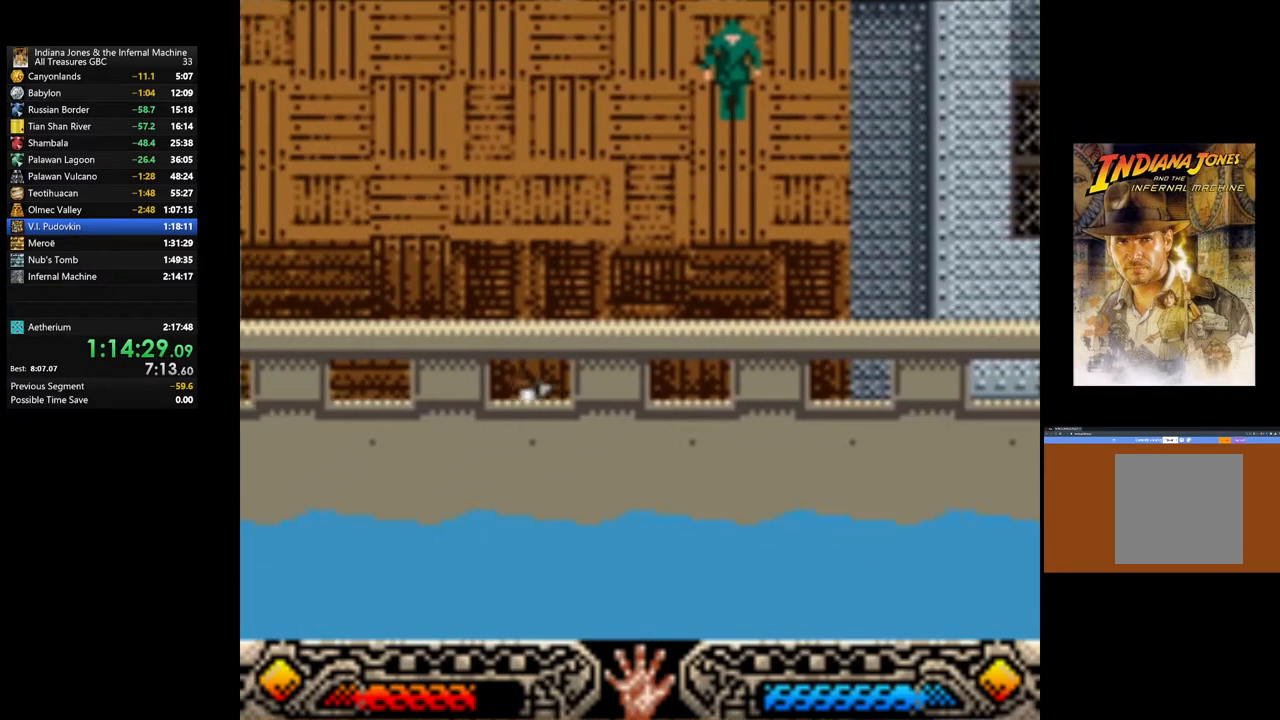
{"buttons": [], "left_stick": "left", "right_stick": "center", "events": []}
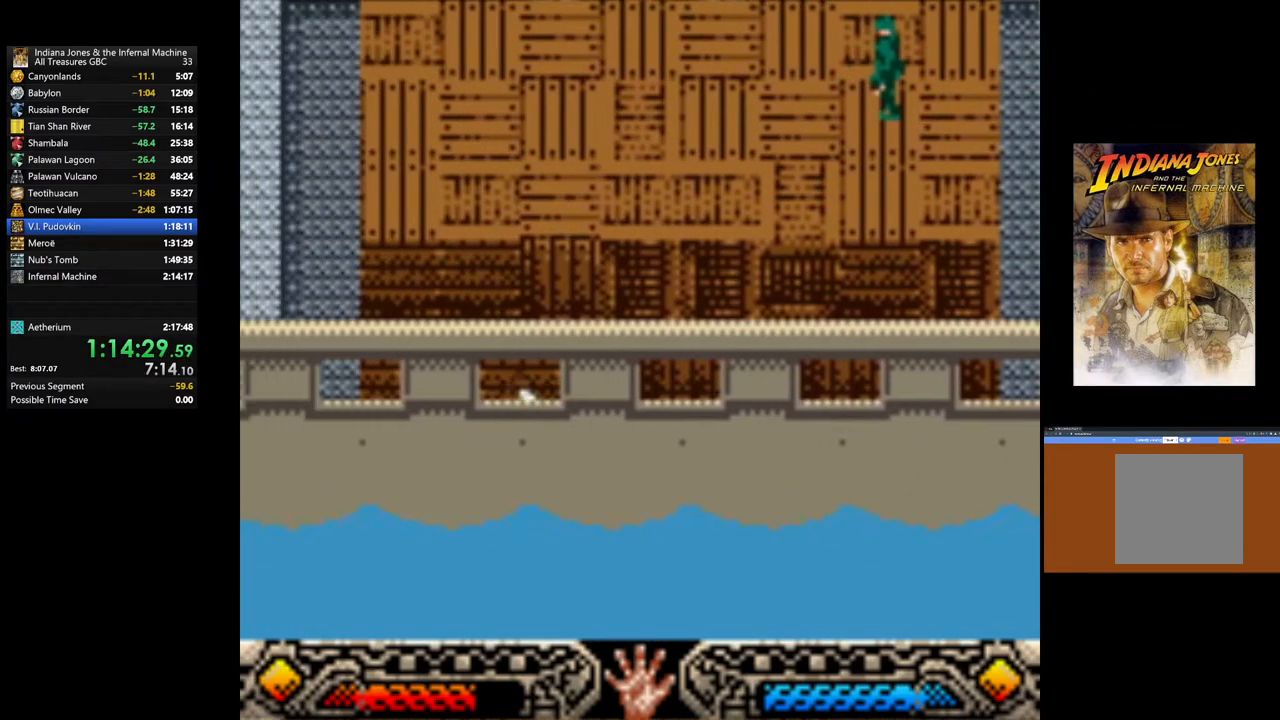
{"buttons": [], "left_stick": "left", "right_stick": "center", "events": []}
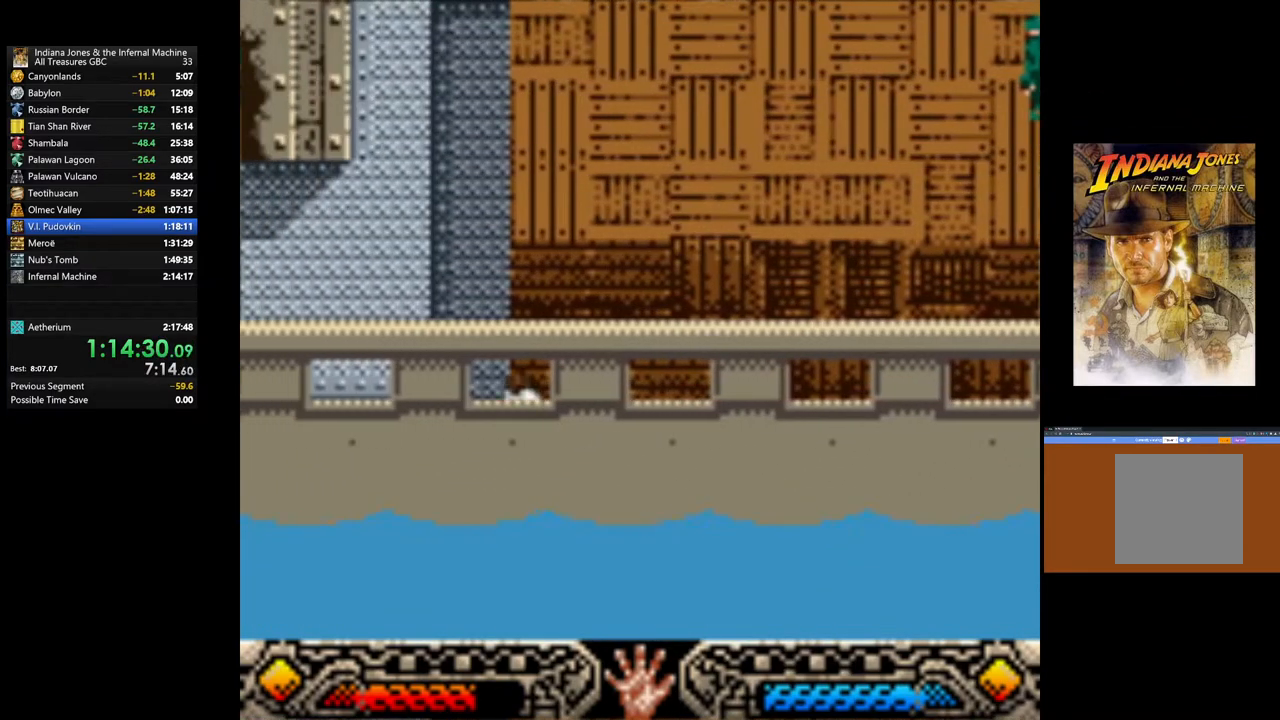
{"buttons": [], "left_stick": "left", "right_stick": "center", "events": [[17, "B", "down"], [217, "B", "up"]]}
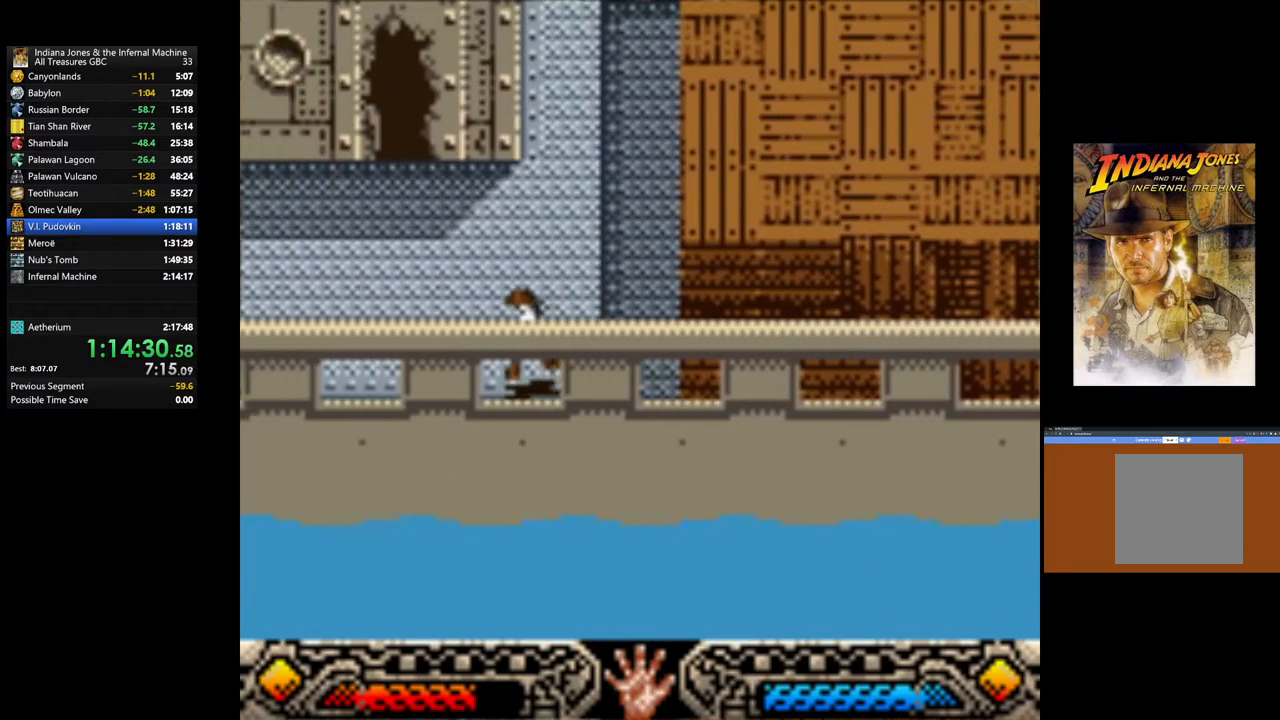
{"buttons": [], "left_stick": "left", "right_stick": "center", "events": []}
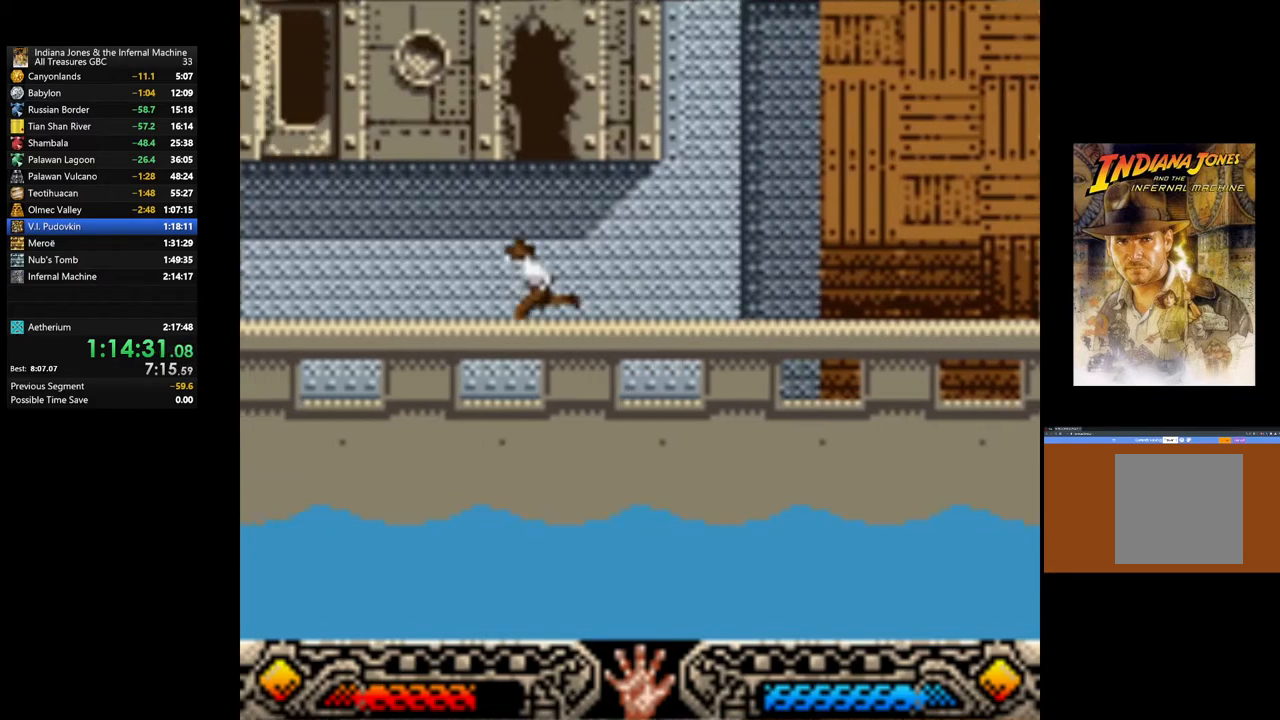
{"buttons": [], "left_stick": "left", "right_stick": "center", "events": []}